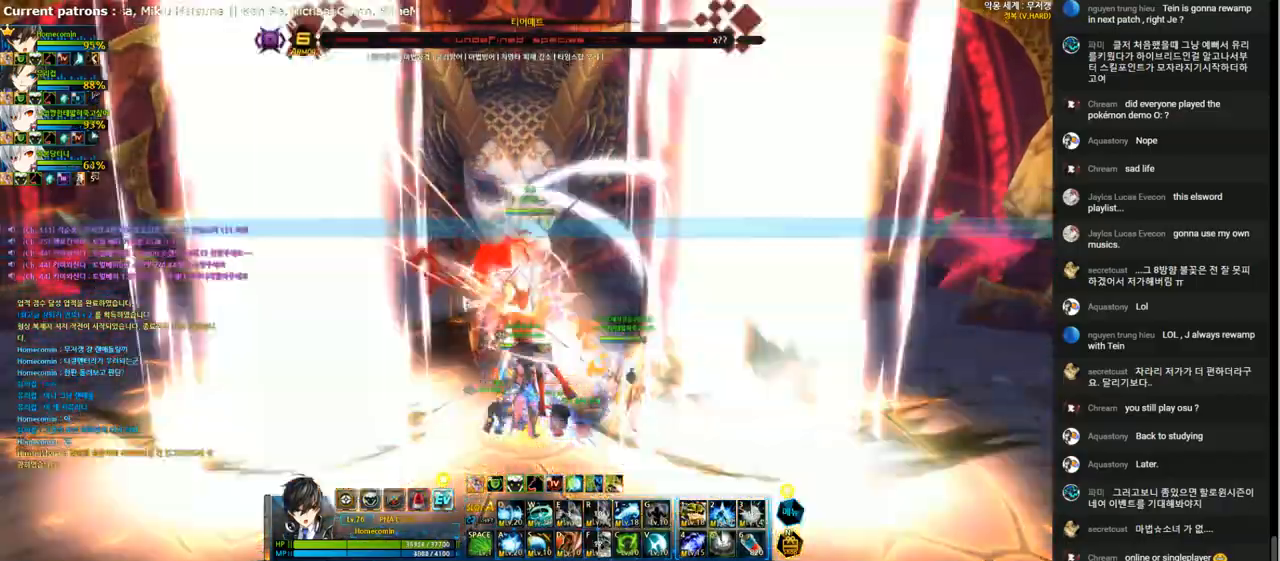
Gameplay with keyboard; each line is a JSON object with the keys held at the frame after it. "events" lists presses ("down") and releases ("up") of "1", "2", "3", "4", "5", "6", "a", "c", "d", "down", "e", "f", "g", "left", "q", "r", "right", "s", "shift", "space", "t", "up", "v", "w", "x" and "z" between this image and that frame as [ms after this image, input, new state], when the widget could be followed in between. No other keys are recorded. Mouse input is not recorded.
{"keys": ["left"], "events": [[100, "x", "down"], [167, "left", "down"], [233, "left", "up"], [233, "x", "up"], [300, "left", "down"]]}
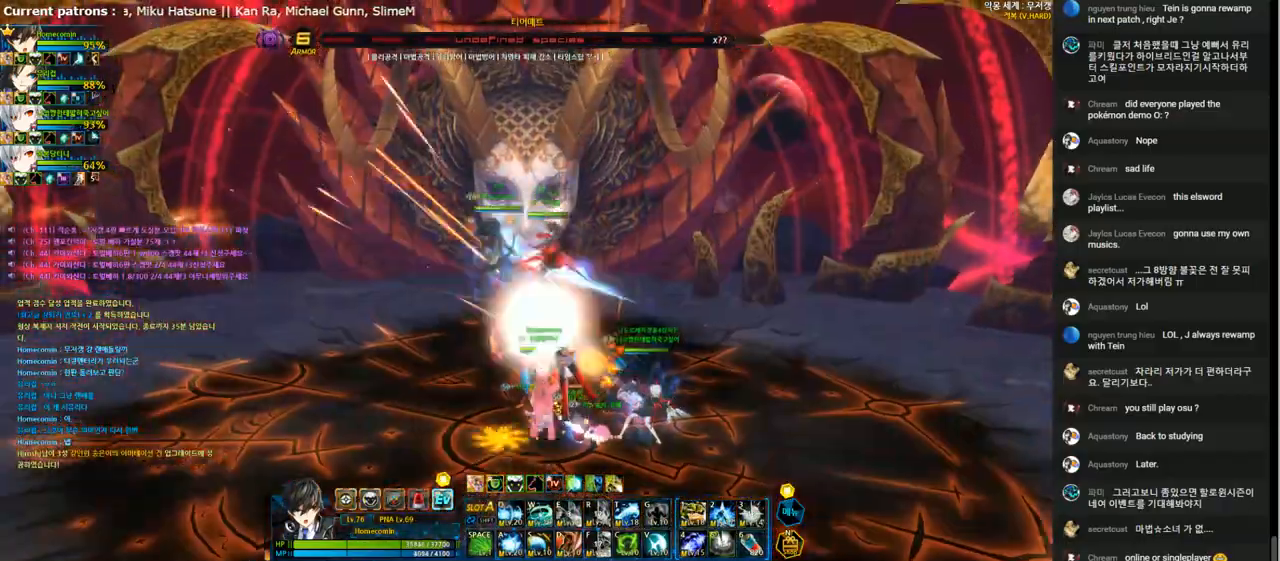
{"keys": [], "events": [[67, "right", "down"], [100, "left", "up"], [133, "2", "down"], [200, "right", "up"], [267, "2", "up"], [267, "4", "down"], [333, "4", "up"], [400, "4", "down"], [500, "4", "up"]]}
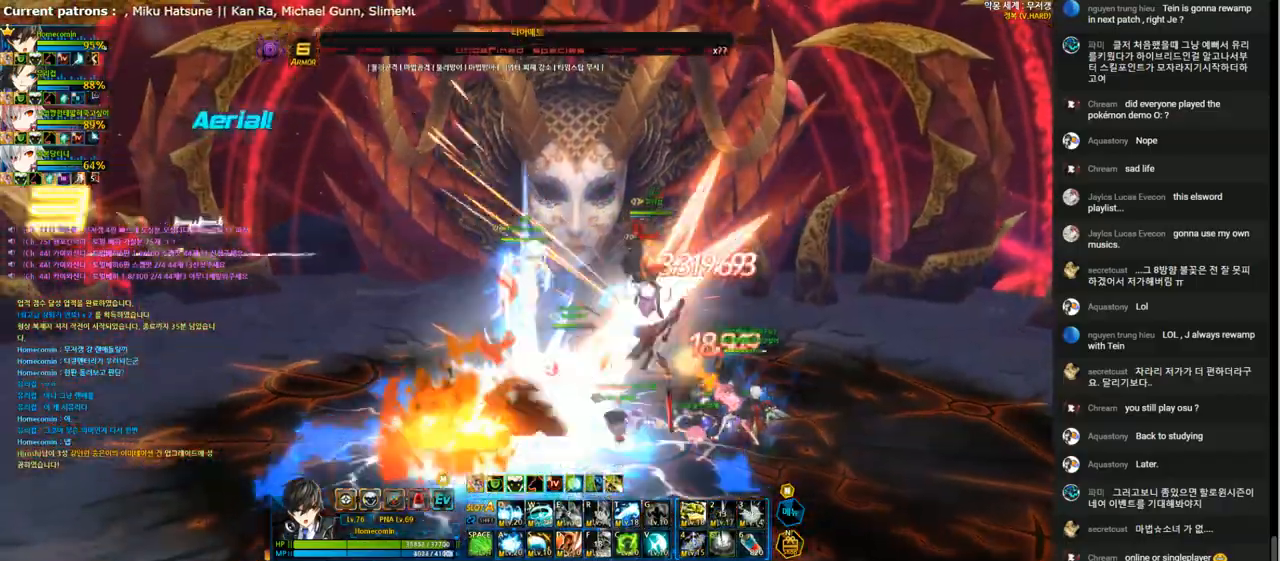
{"keys": [], "events": [[67, "4", "down"], [133, "4", "up"], [233, "4", "down"], [300, "4", "up"], [400, "4", "down"], [467, "4", "up"]]}
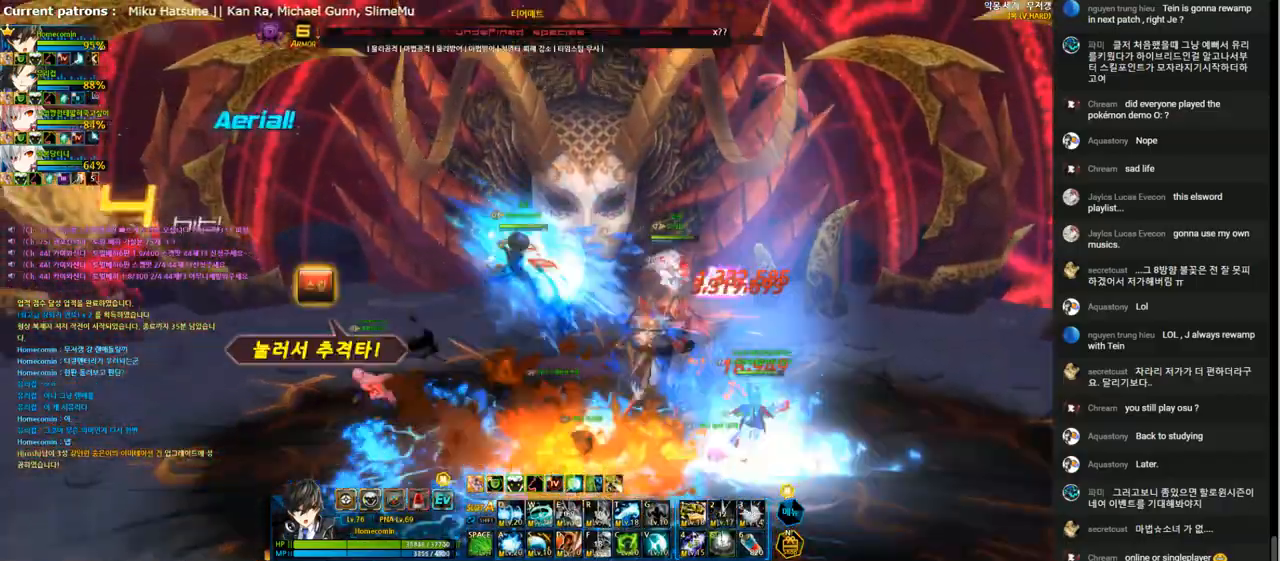
{"keys": ["4"], "events": [[33, "4", "down"], [133, "4", "up"], [233, "4", "down"], [300, "4", "up"], [400, "4", "down"], [467, "4", "up"], [500, "4", "down"]]}
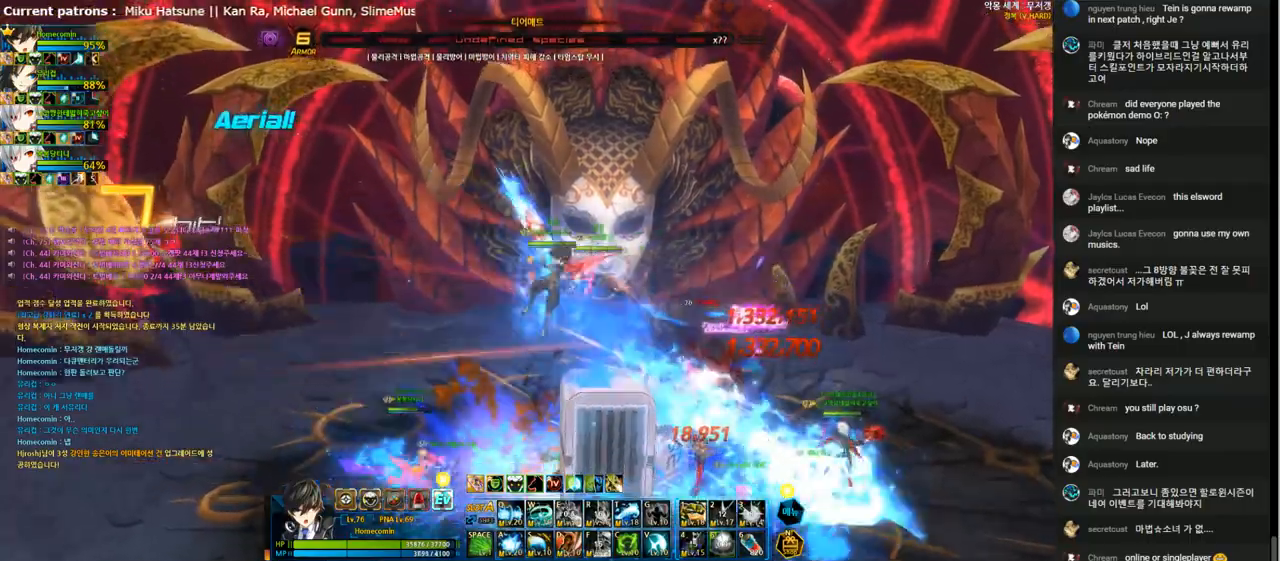
{"keys": [], "events": [[100, "4", "up"], [200, "a", "down"], [300, "a", "up"], [367, "a", "down"], [467, "a", "up"]]}
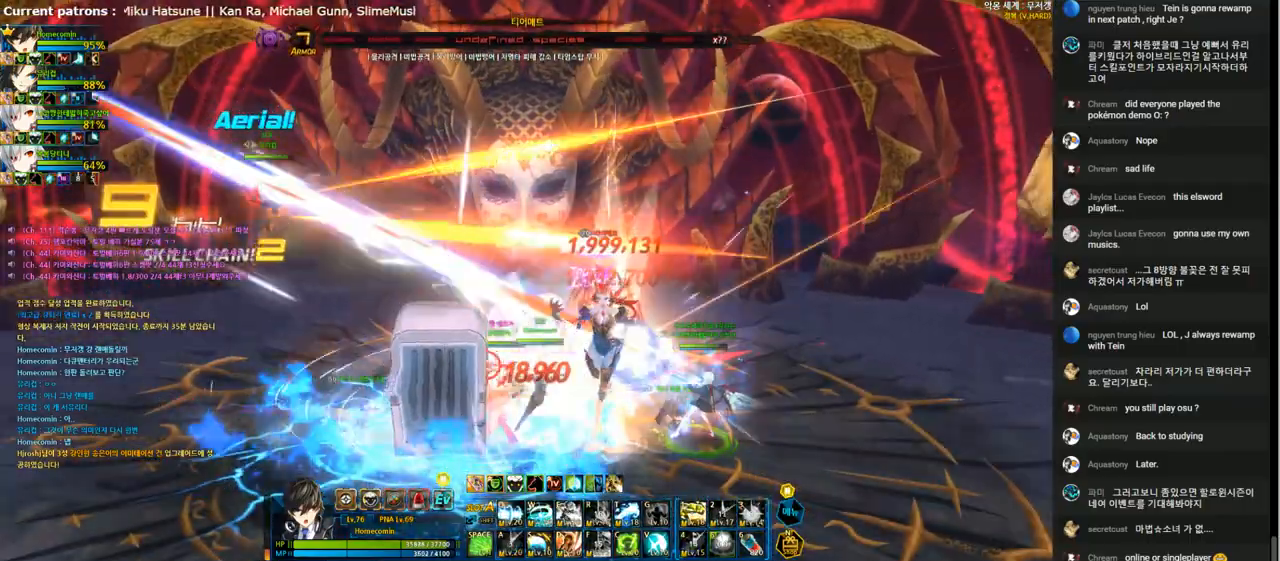
{"keys": [], "events": [[33, "a", "down"], [100, "a", "up"], [200, "a", "down"], [233, "a", "up"], [300, "a", "down"], [400, "a", "up"]]}
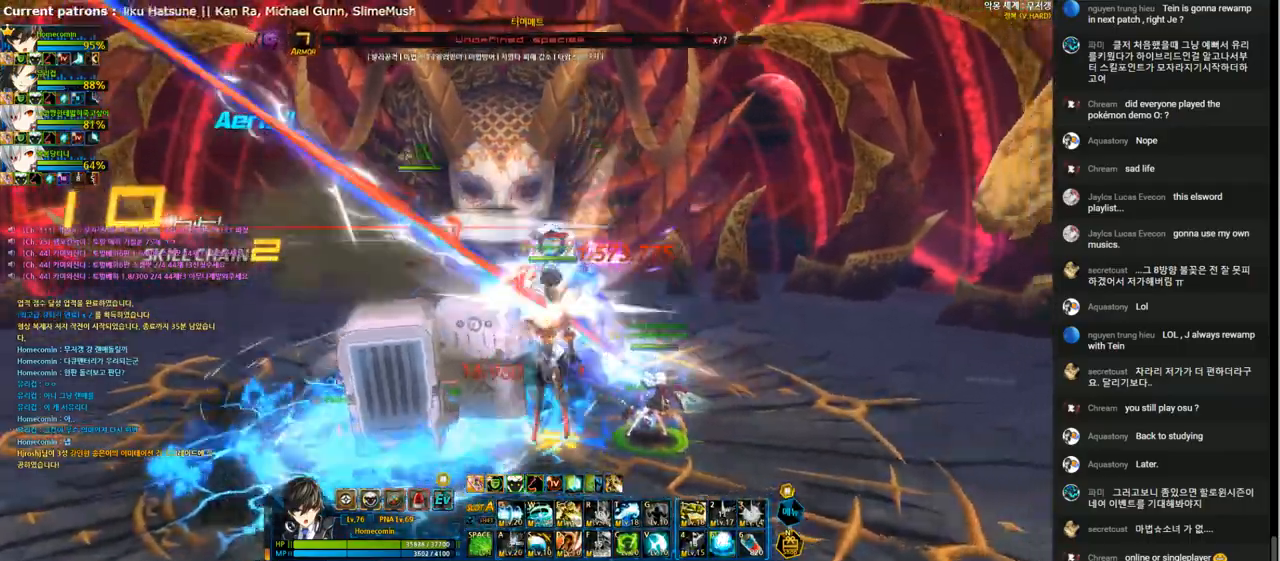
{"keys": [], "events": [[67, "right", "down"], [67, "t", "down"], [167, "right", "up"], [167, "t", "up"], [233, "t", "down"], [333, "t", "up"], [400, "t", "down"], [500, "t", "up"]]}
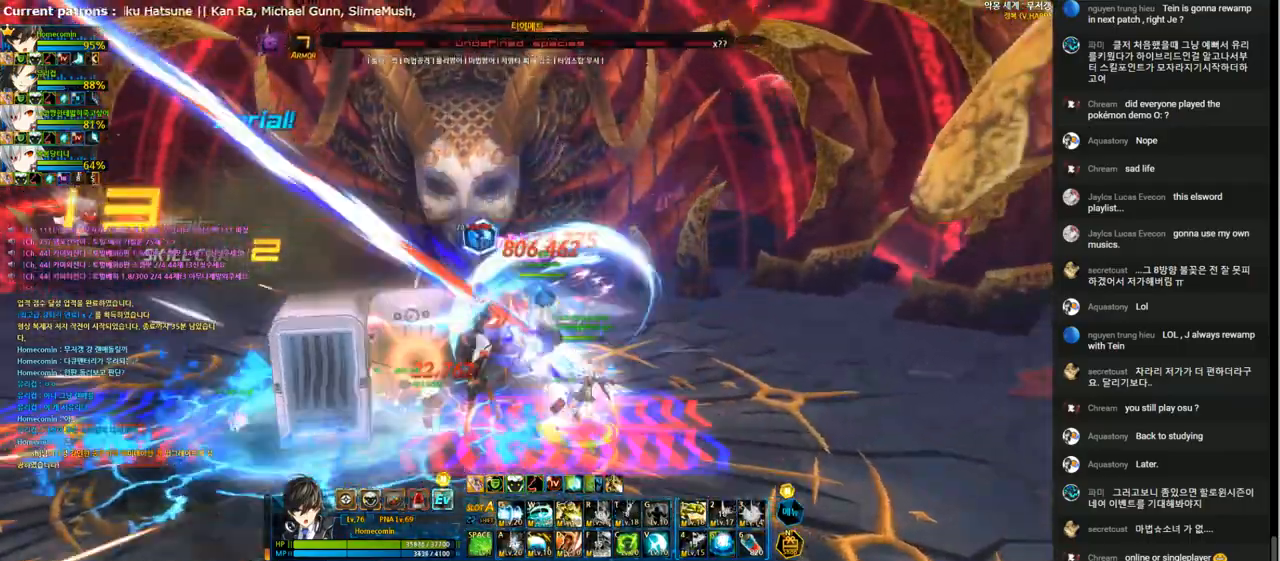
{"keys": ["e", "left"], "events": [[100, "t", "down"], [167, "t", "up"], [200, "left", "down"], [233, "t", "down"], [333, "t", "up"], [367, "e", "down"]]}
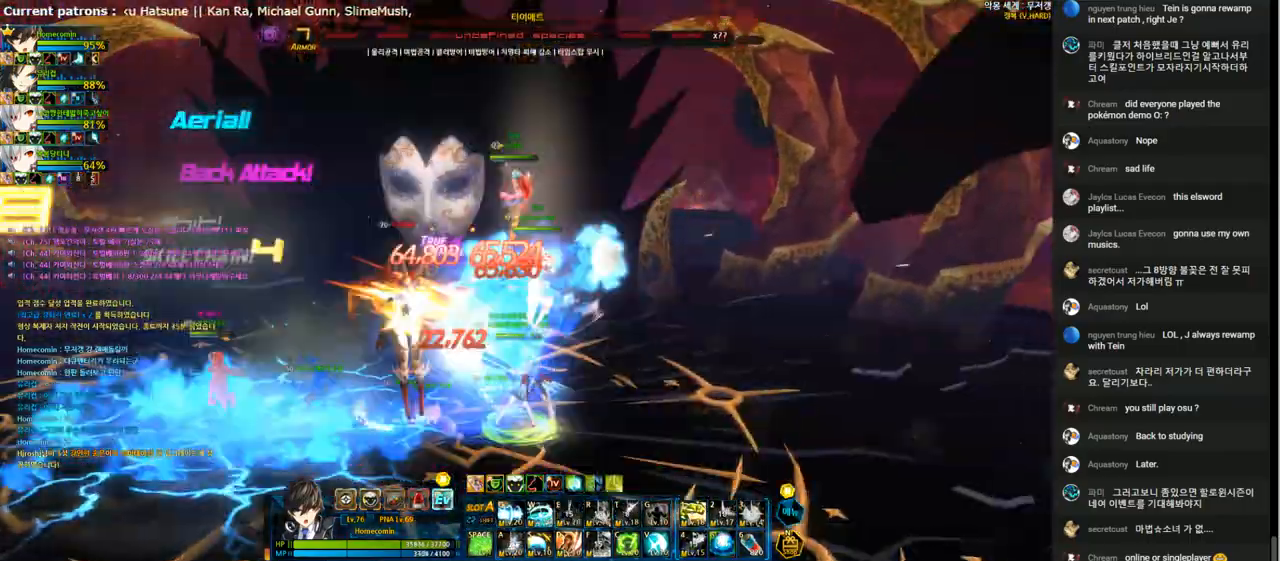
{"keys": ["e"], "events": [[67, "left", "up"]]}
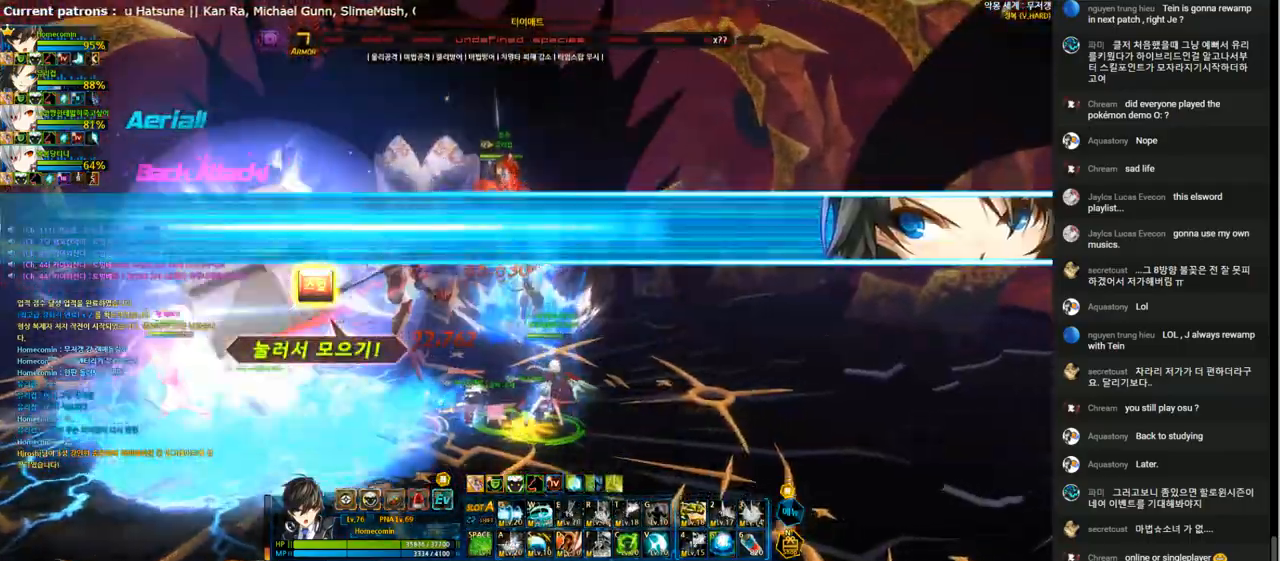
{"keys": ["1", "right"], "events": [[33, "left", "down"], [100, "e", "up"], [167, "1", "down"], [233, "1", "up"], [333, "1", "down"], [400, "1", "up"], [400, "left", "up"], [400, "right", "down"], [467, "1", "down"]]}
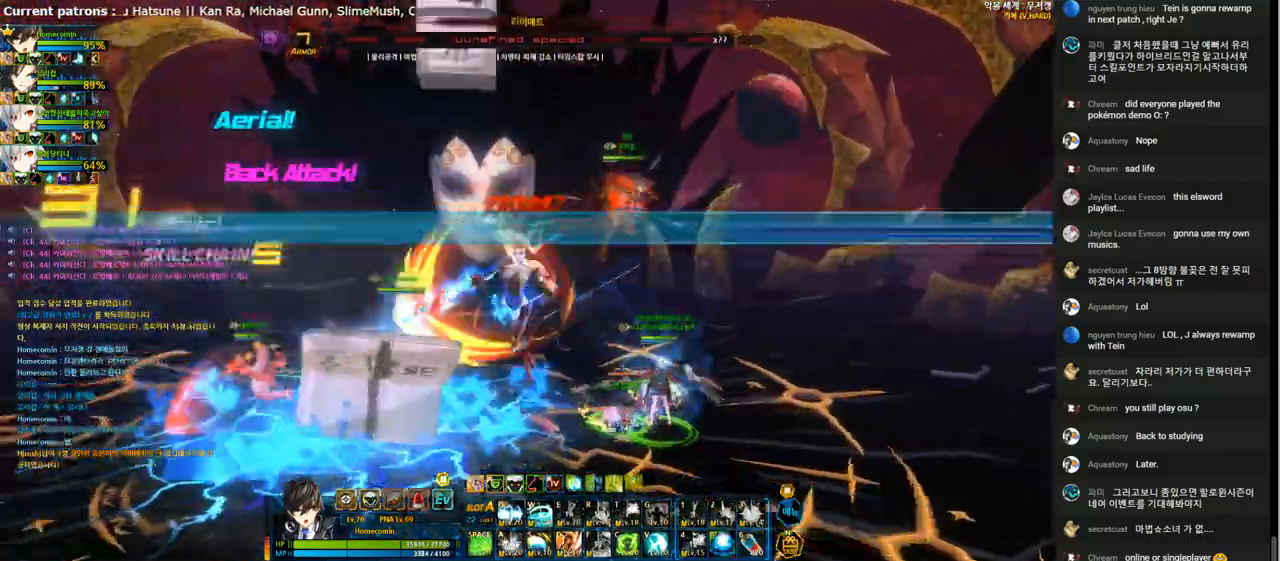
{"keys": ["1"], "events": [[33, "1", "up"], [100, "1", "down"], [200, "1", "up"], [267, "1", "down"], [367, "5", "down"], [400, "1", "up"], [400, "right", "up"], [467, "1", "down"], [467, "5", "up"]]}
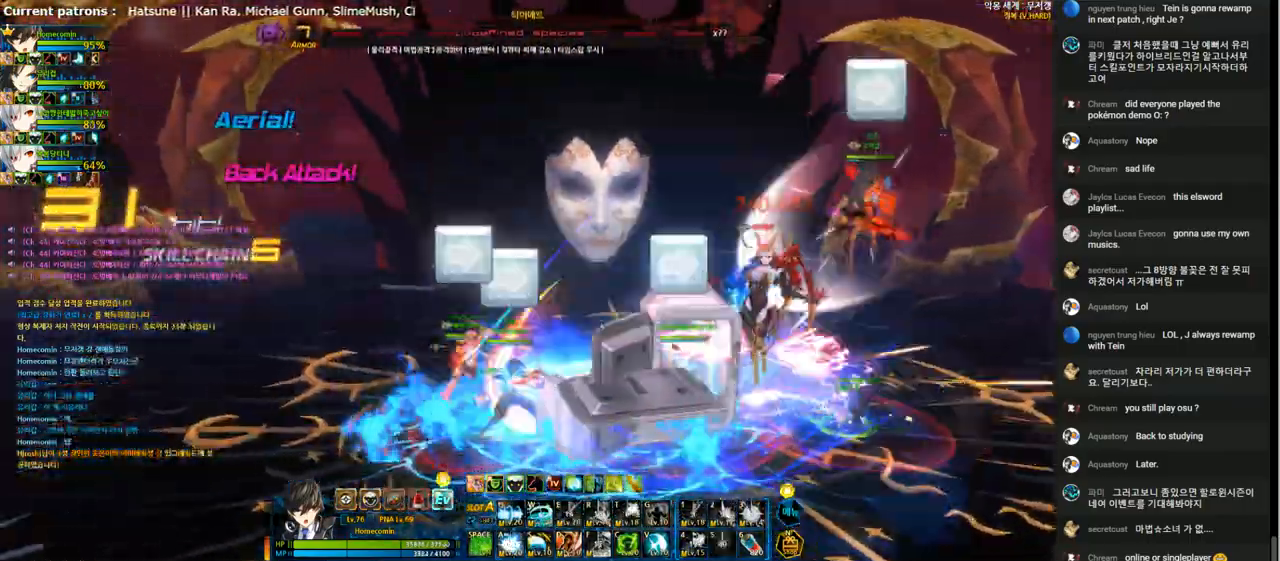
{"keys": [], "events": [[67, "1", "up"], [133, "1", "down"], [233, "1", "up"]]}
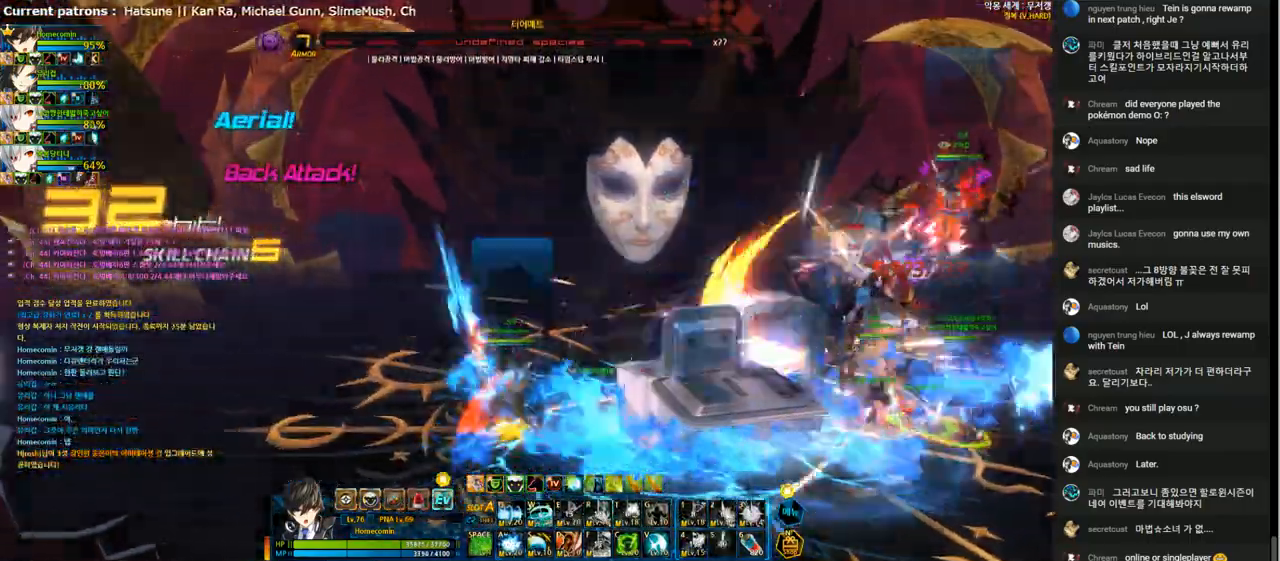
{"keys": ["left"], "events": [[67, "right", "down"], [133, "right", "up"], [233, "right", "down"], [333, "right", "up"], [367, "left", "down"]]}
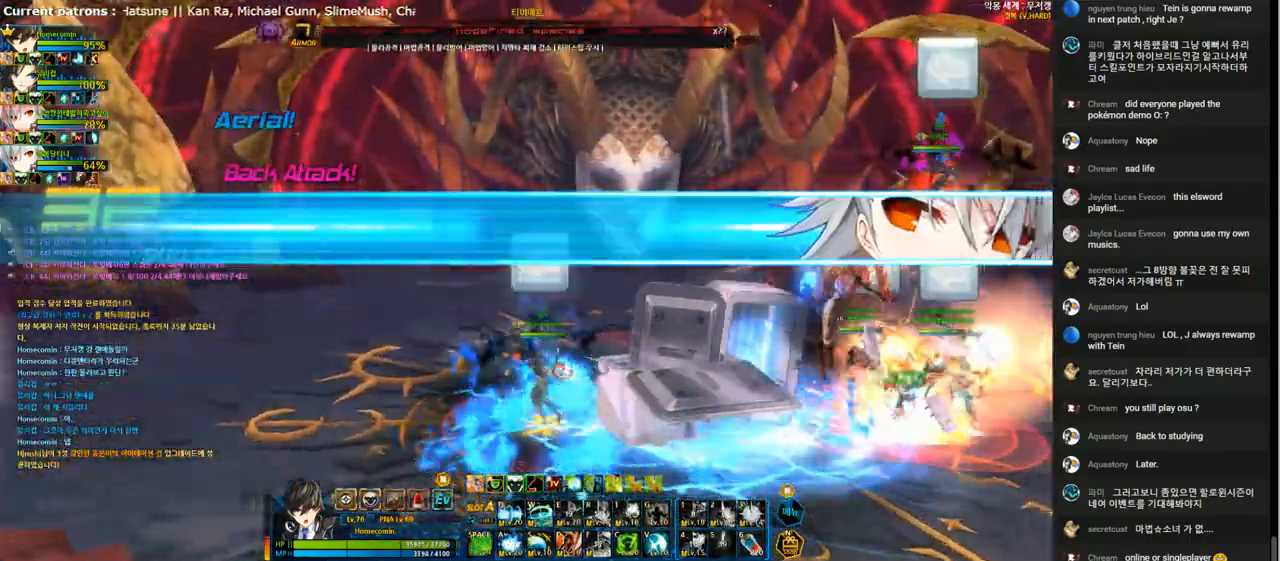
{"keys": [], "events": [[33, "left", "up"]]}
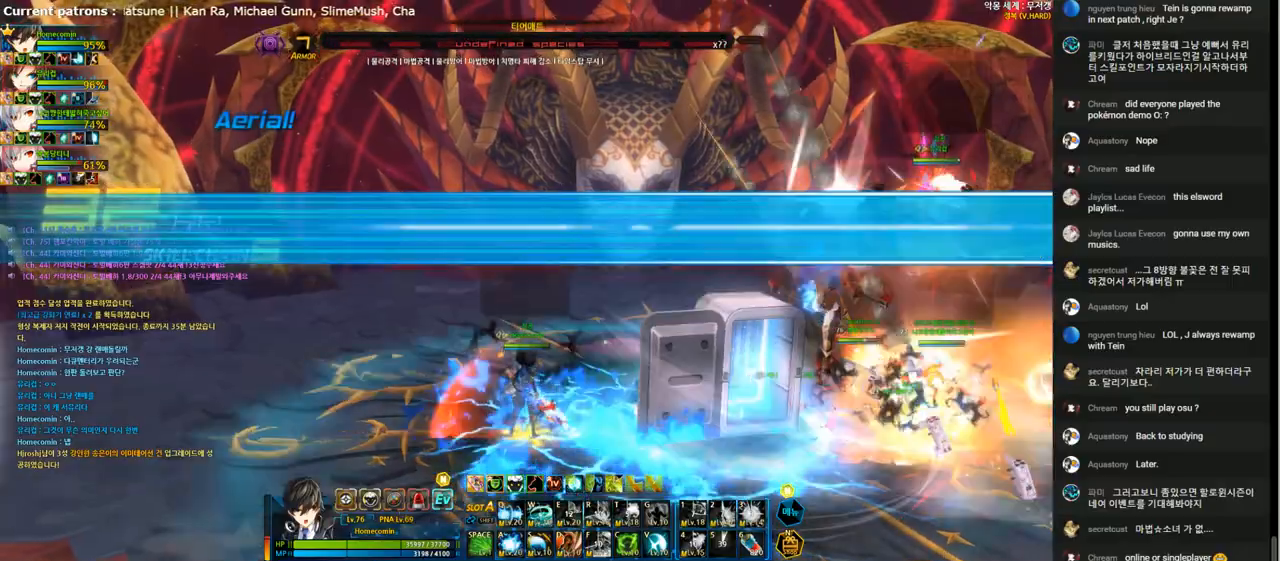
{"keys": [], "events": []}
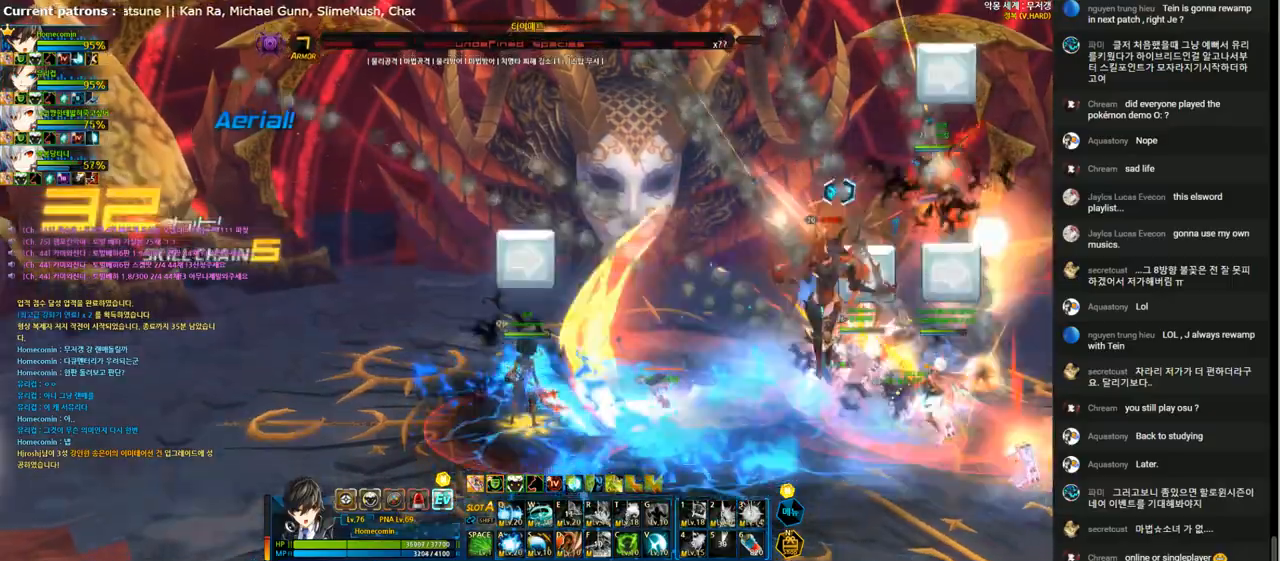
{"keys": ["right"], "events": [[67, "right", "down"], [133, "right", "up"], [200, "right", "down"], [300, "x", "down"], [367, "z", "down"], [433, "x", "up"], [467, "z", "up"]]}
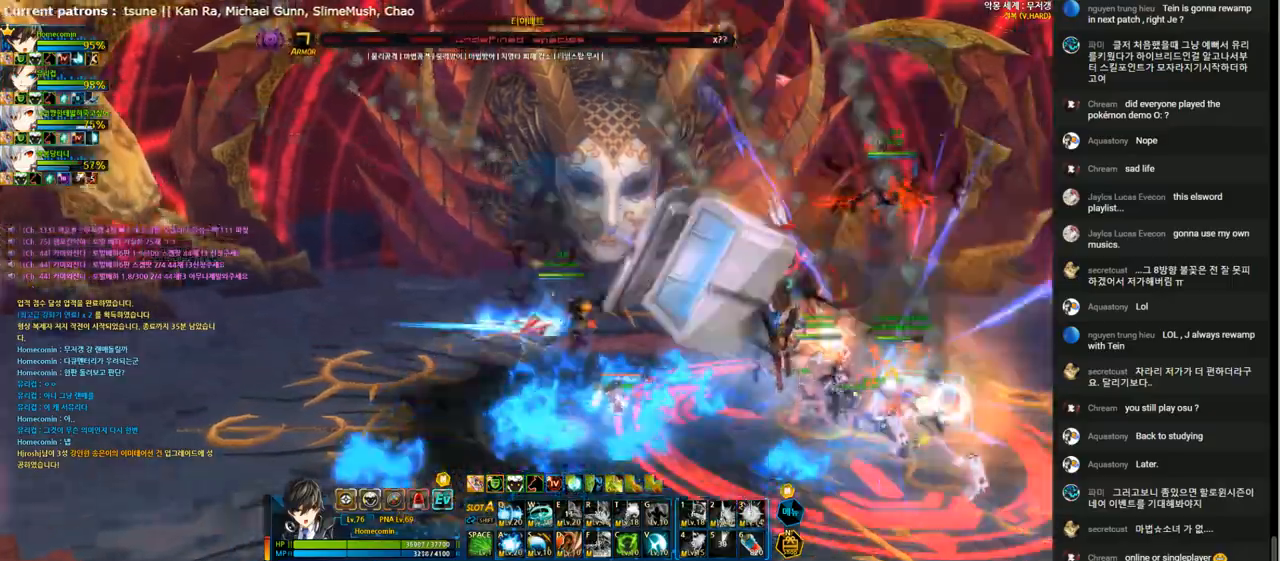
{"keys": [], "events": [[33, "d", "down"], [33, "right", "up"], [133, "d", "up"]]}
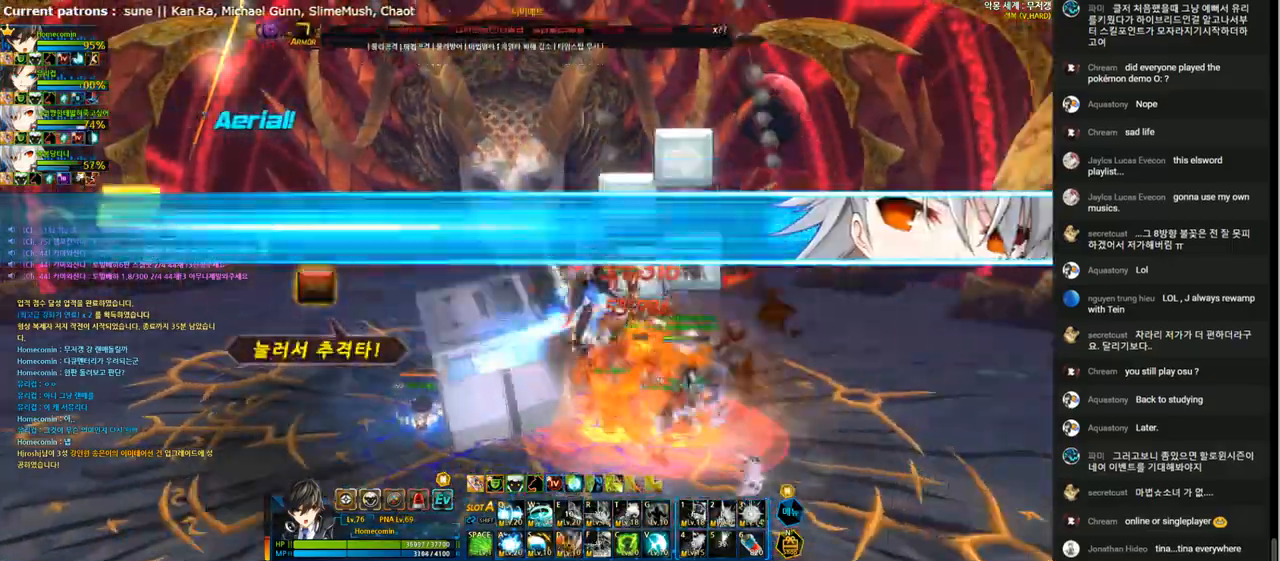
{"keys": [], "events": [[67, "a", "down"], [133, "left", "down"], [167, "a", "up"], [267, "a", "down"], [367, "a", "up"], [433, "a", "down"], [500, "a", "up"], [500, "left", "up"]]}
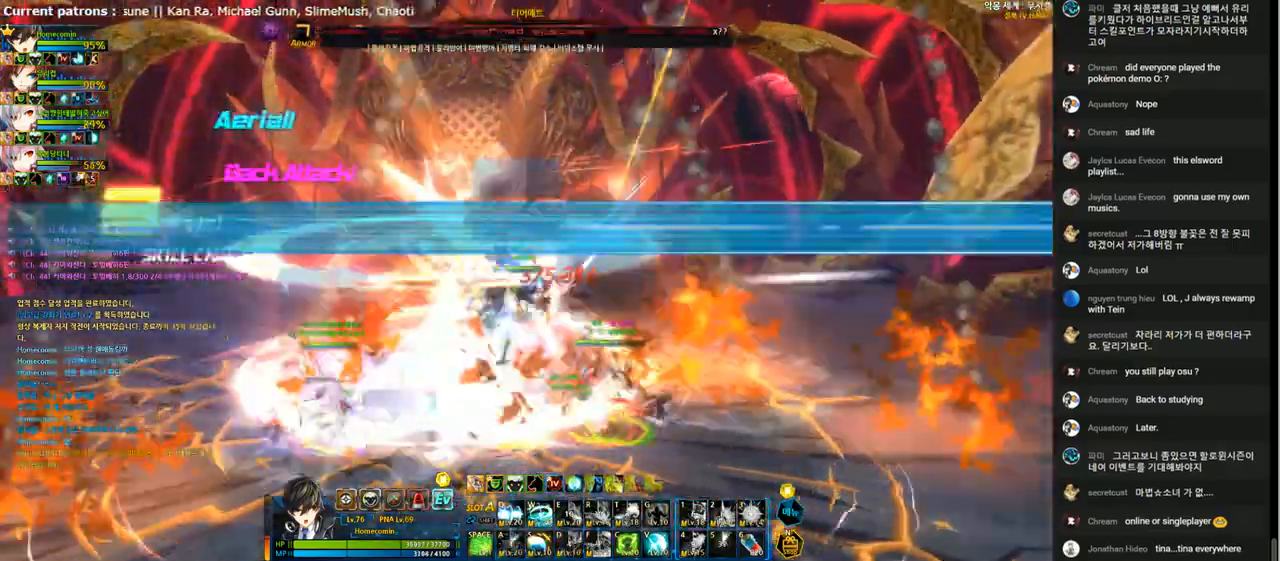
{"keys": ["q", "right"], "events": [[100, "a", "down"], [167, "a", "up"], [267, "a", "down"], [333, "a", "up"], [400, "right", "down"], [467, "q", "down"]]}
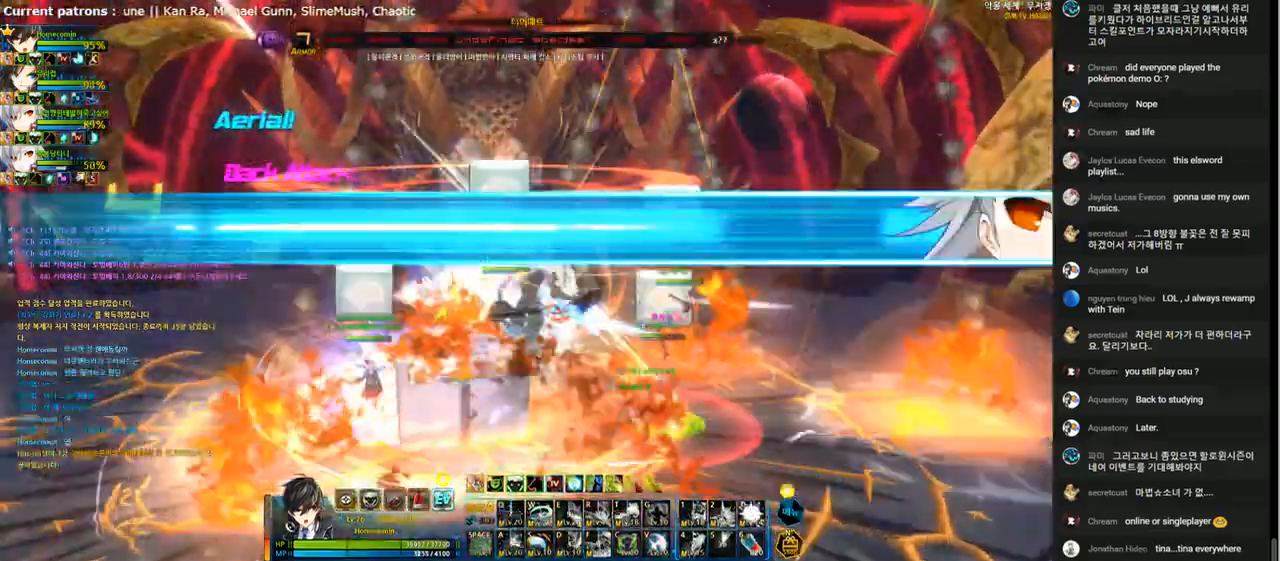
{"keys": ["q"], "events": [[33, "q", "up"], [100, "q", "down"], [200, "q", "up"], [267, "q", "down"], [367, "q", "up"], [367, "right", "up"], [467, "q", "down"]]}
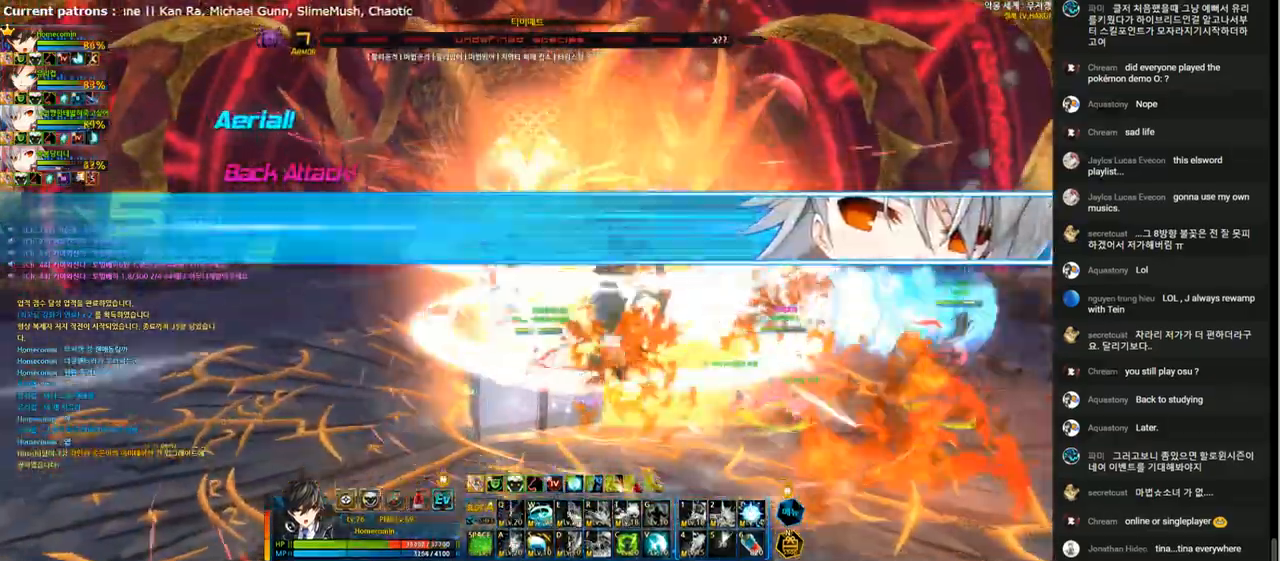
{"keys": [], "events": [[33, "q", "up"], [100, "q", "down"], [200, "q", "up"], [267, "w", "down"], [333, "w", "up"], [433, "w", "down"], [500, "w", "up"]]}
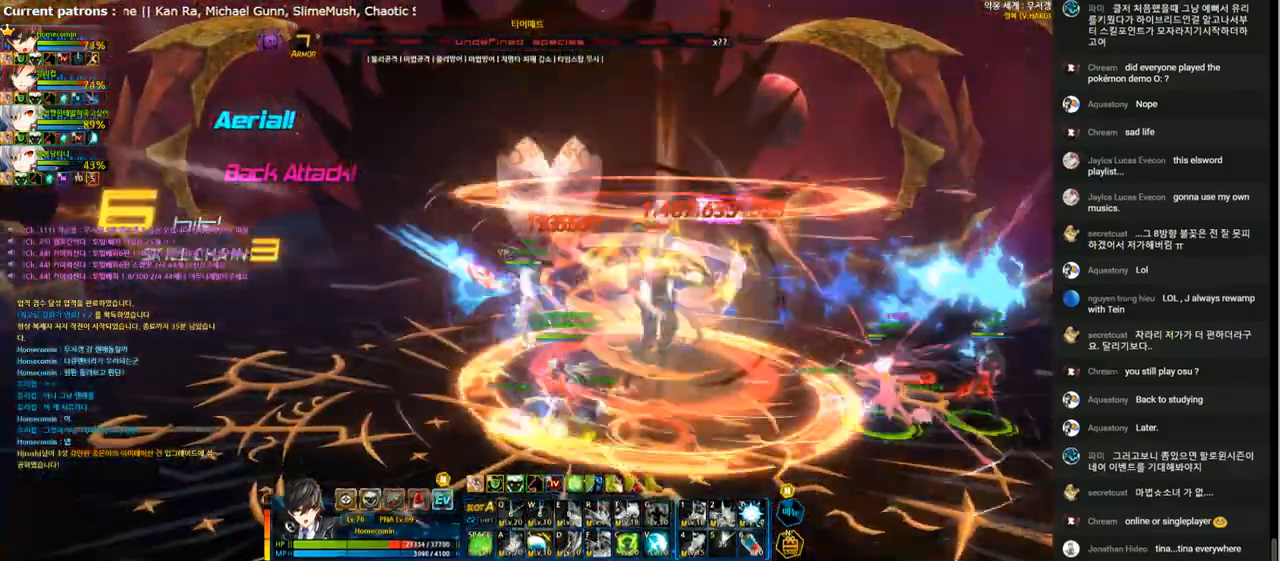
{"keys": [], "events": [[100, "w", "down"], [167, "w", "up"], [267, "w", "down"], [333, "w", "up"], [400, "w", "down"], [500, "w", "up"]]}
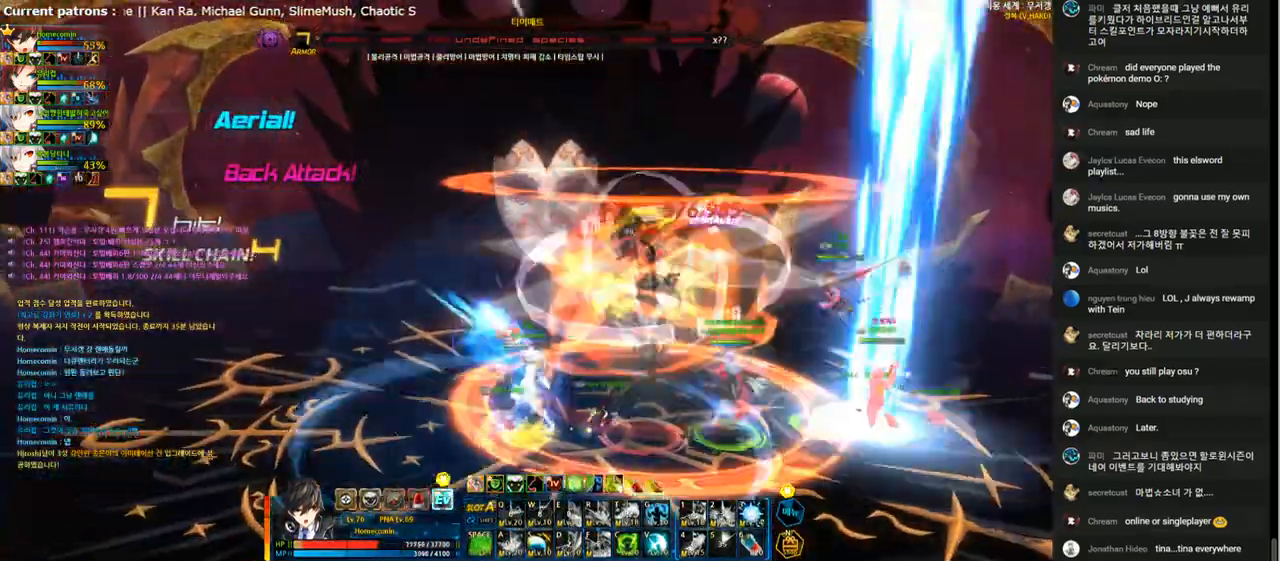
{"keys": ["g"], "events": [[33, "right", "down"], [100, "right", "up"], [167, "right", "down"], [233, "x", "down"], [267, "z", "down"], [300, "right", "up"], [367, "x", "up"], [367, "z", "up"], [500, "g", "down"]]}
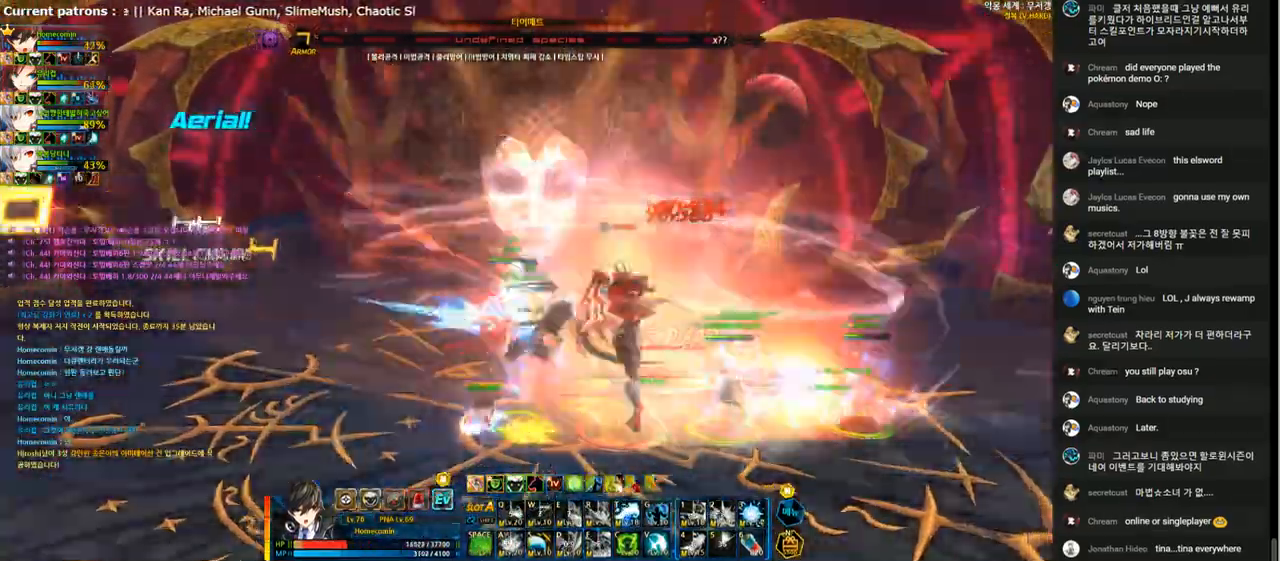
{"keys": [], "events": [[33, "g", "up"], [100, "g", "down"], [233, "g", "up"]]}
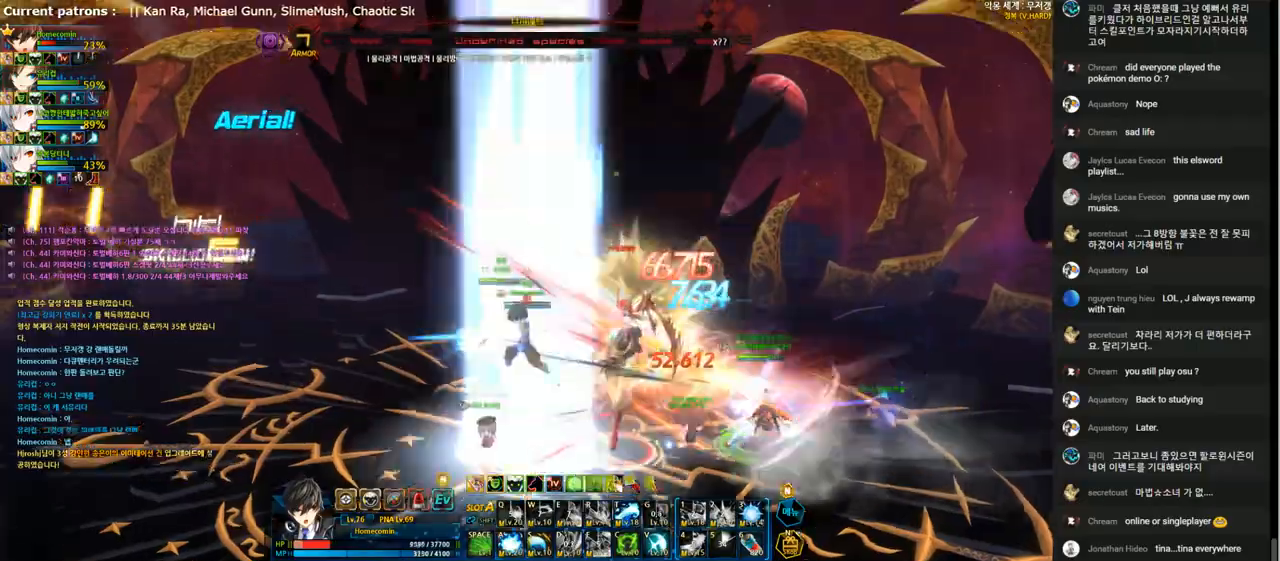
{"keys": ["t"], "events": [[33, "t", "down"], [100, "t", "up"], [167, "t", "down"], [267, "t", "up"], [333, "t", "down"], [433, "t", "up"], [500, "t", "down"]]}
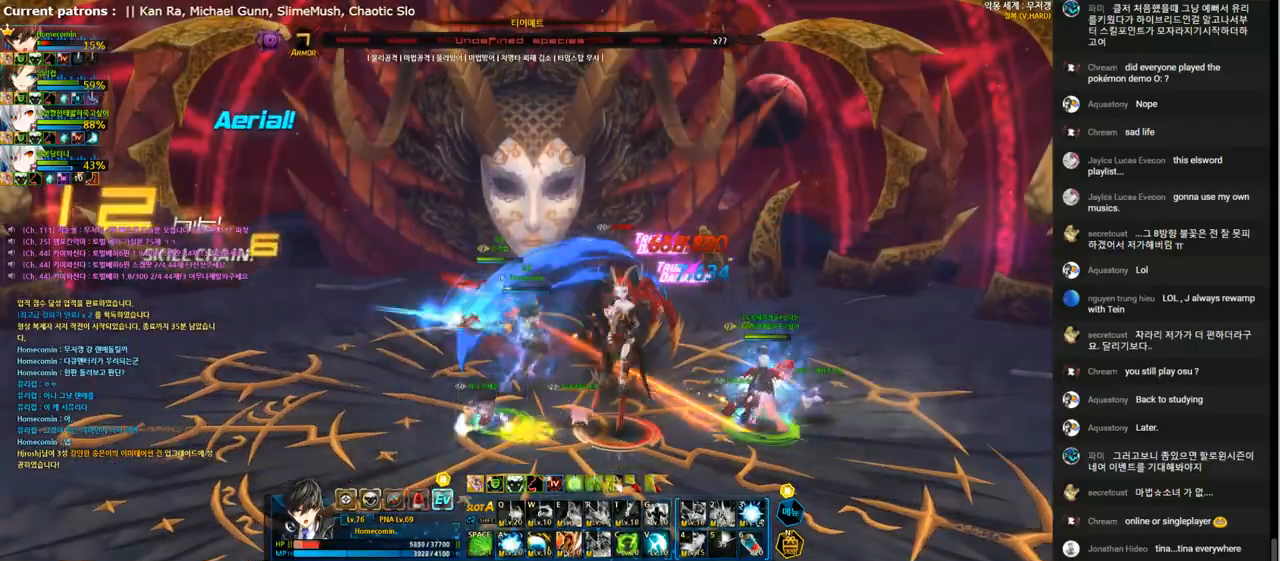
{"keys": ["d"], "events": [[100, "t", "up"], [167, "t", "down"], [267, "t", "up"], [300, "t", "down"], [433, "t", "up"], [500, "d", "down"]]}
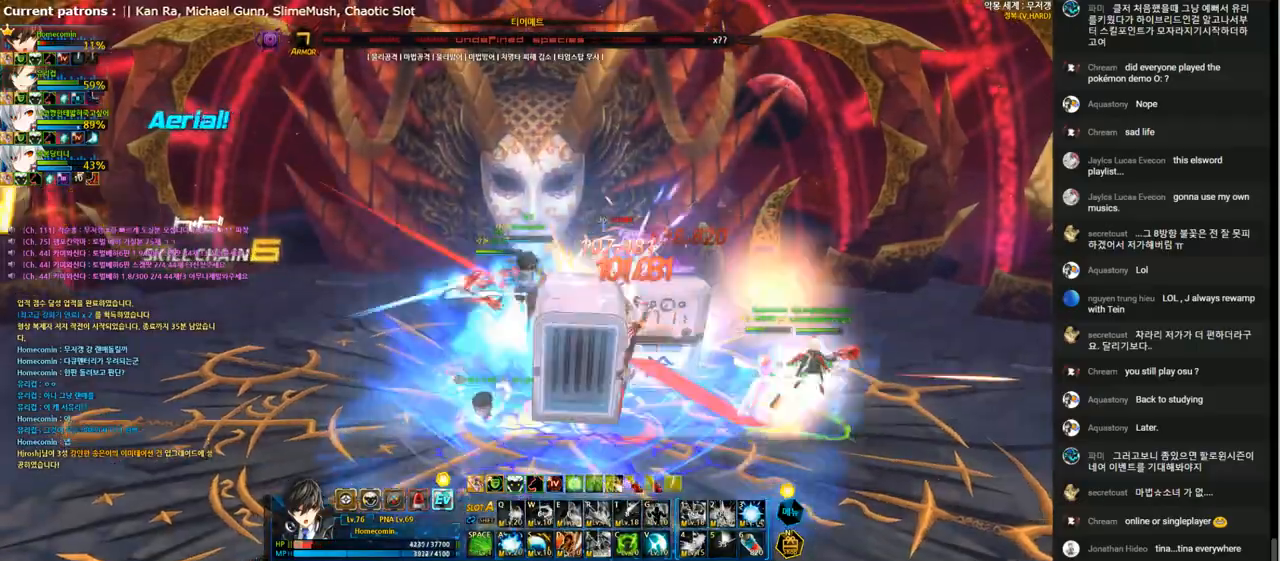
{"keys": ["d"], "events": [[100, "d", "up"], [167, "d", "down"], [267, "d", "up"], [367, "d", "down"], [433, "d", "up"], [500, "d", "down"]]}
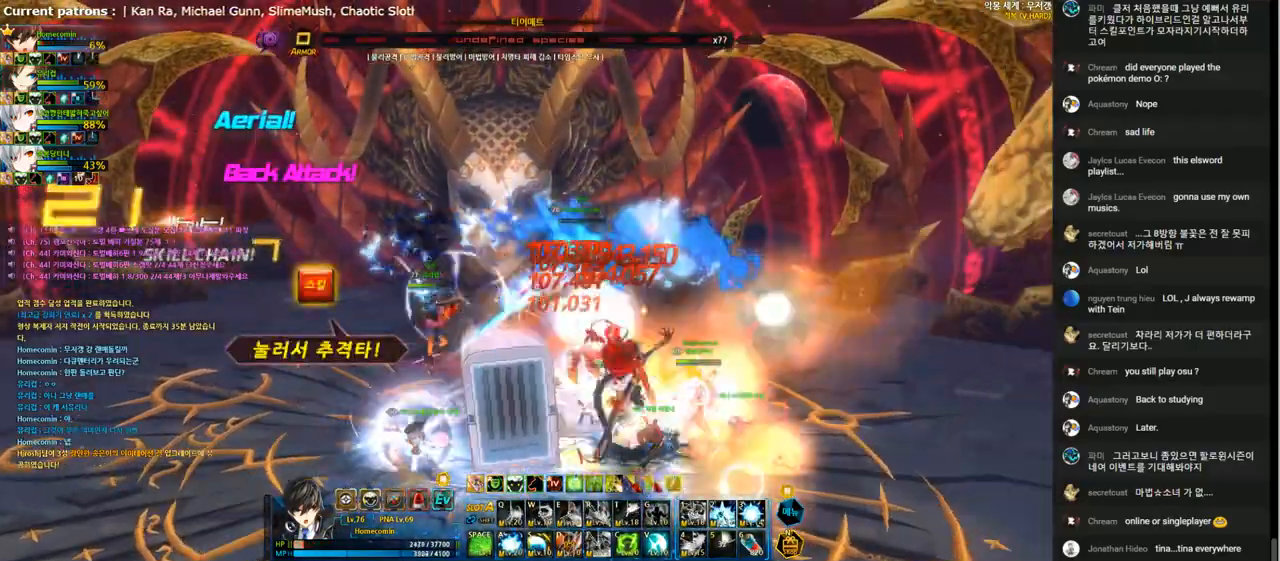
{"keys": ["3", "left"], "events": [[67, "d", "up"], [167, "d", "down"], [200, "left", "down"], [267, "d", "up"], [333, "3", "down"], [433, "3", "up"], [500, "3", "down"]]}